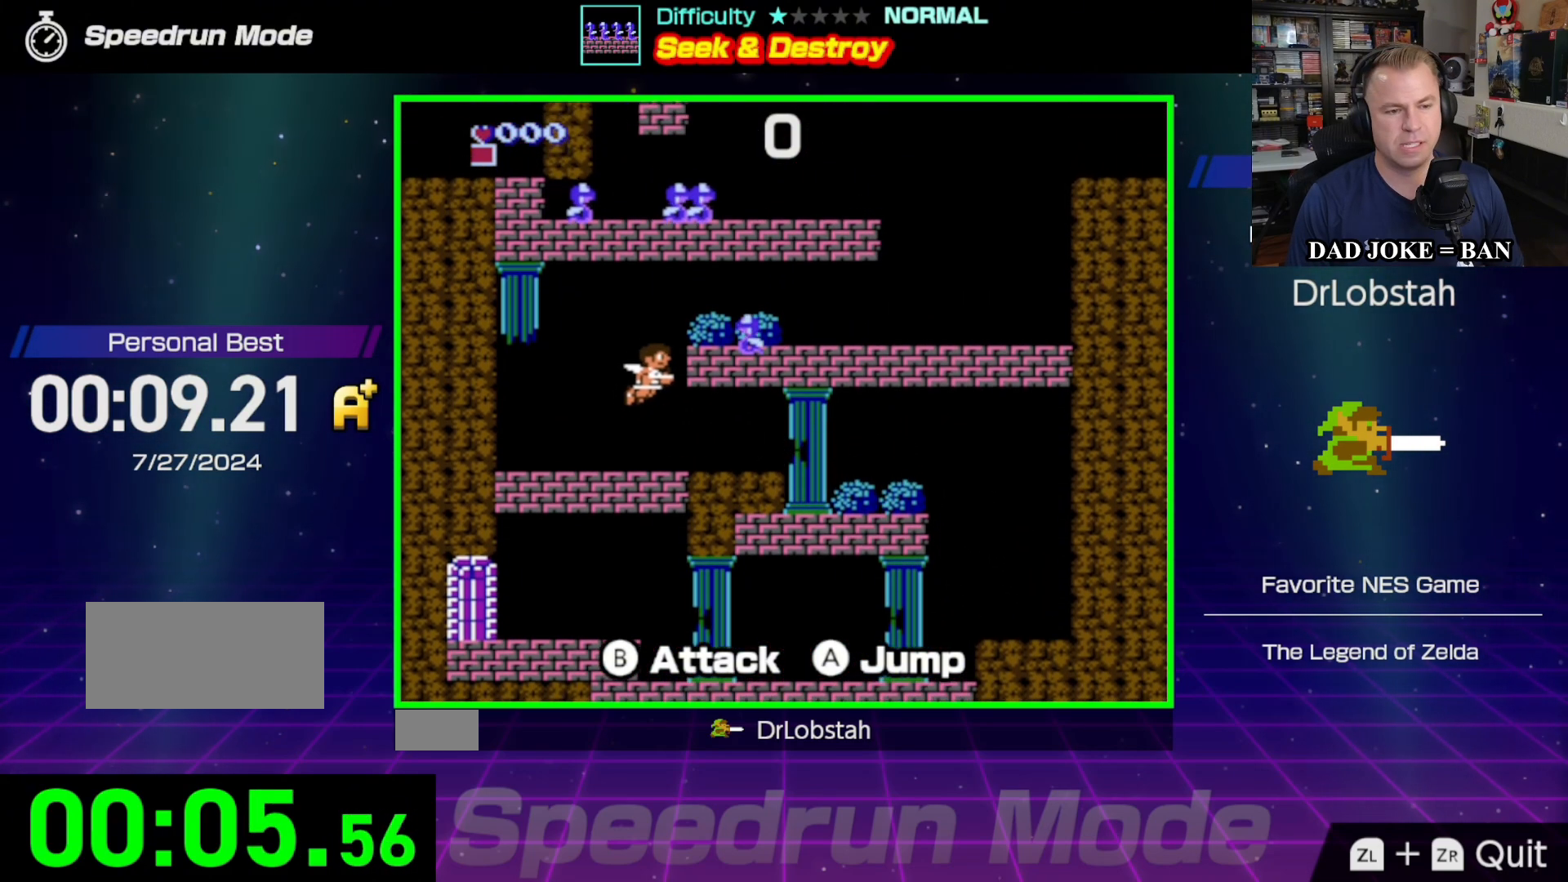
Gameplay with a controller (Nintendo layout); each line is a JSON object with the inputs held at the frame after it. "events" lists button and stick changes between this image and that frame as [ms after this image, input, new state], when the widget could be followed in between. Not read: L3 R3.
{"buttons": ["DPAD_RIGHT"], "events": [[100, "A", "up"], [150, "B", "down"], [350, "B", "up"]]}
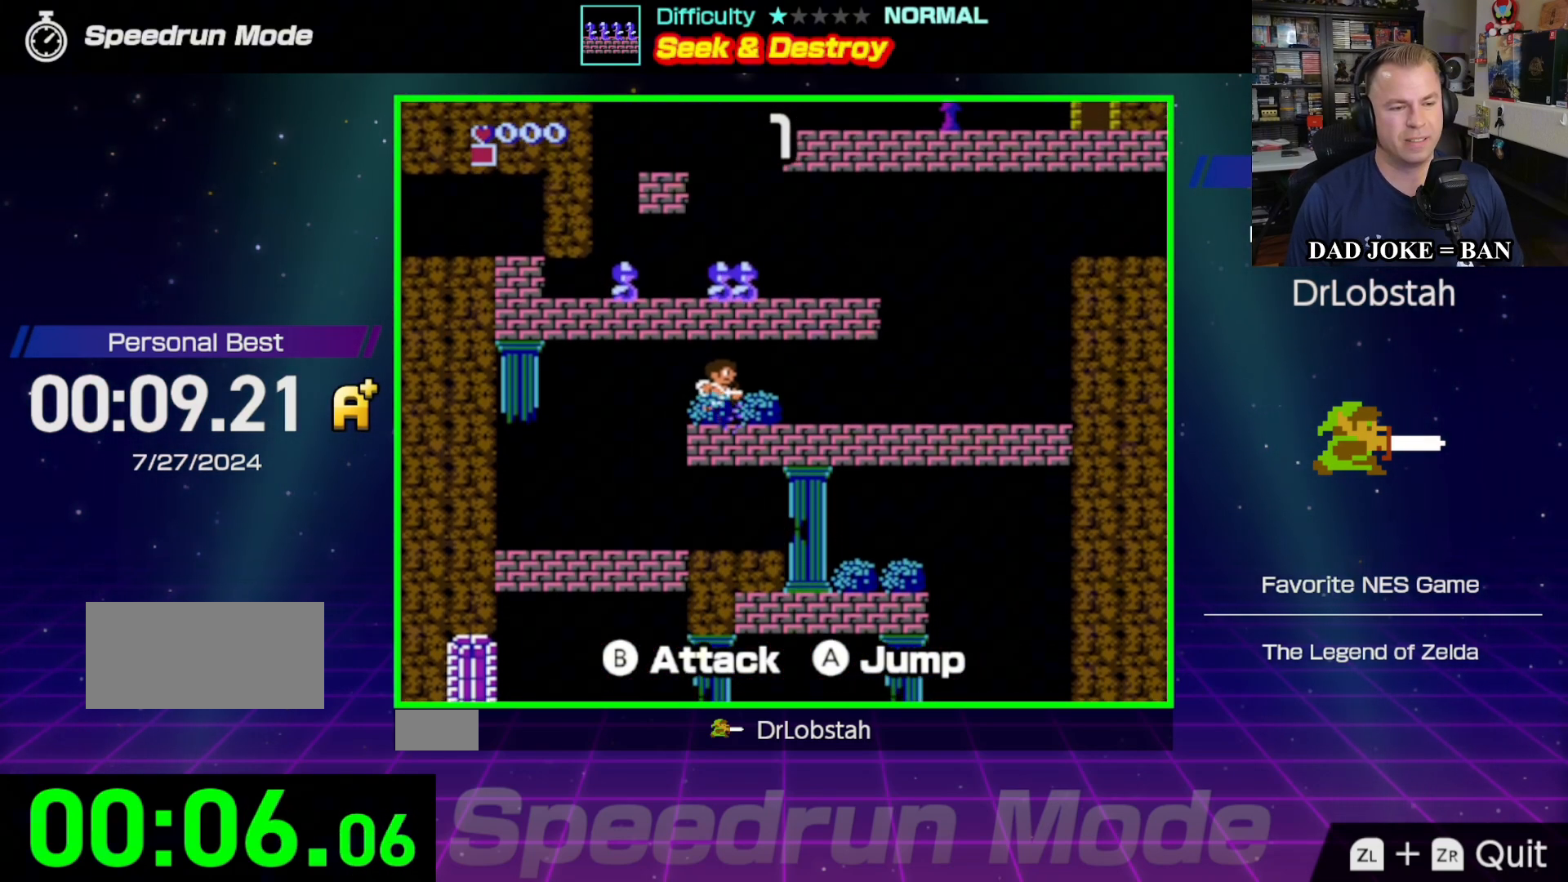
{"buttons": ["DPAD_RIGHT"], "events": []}
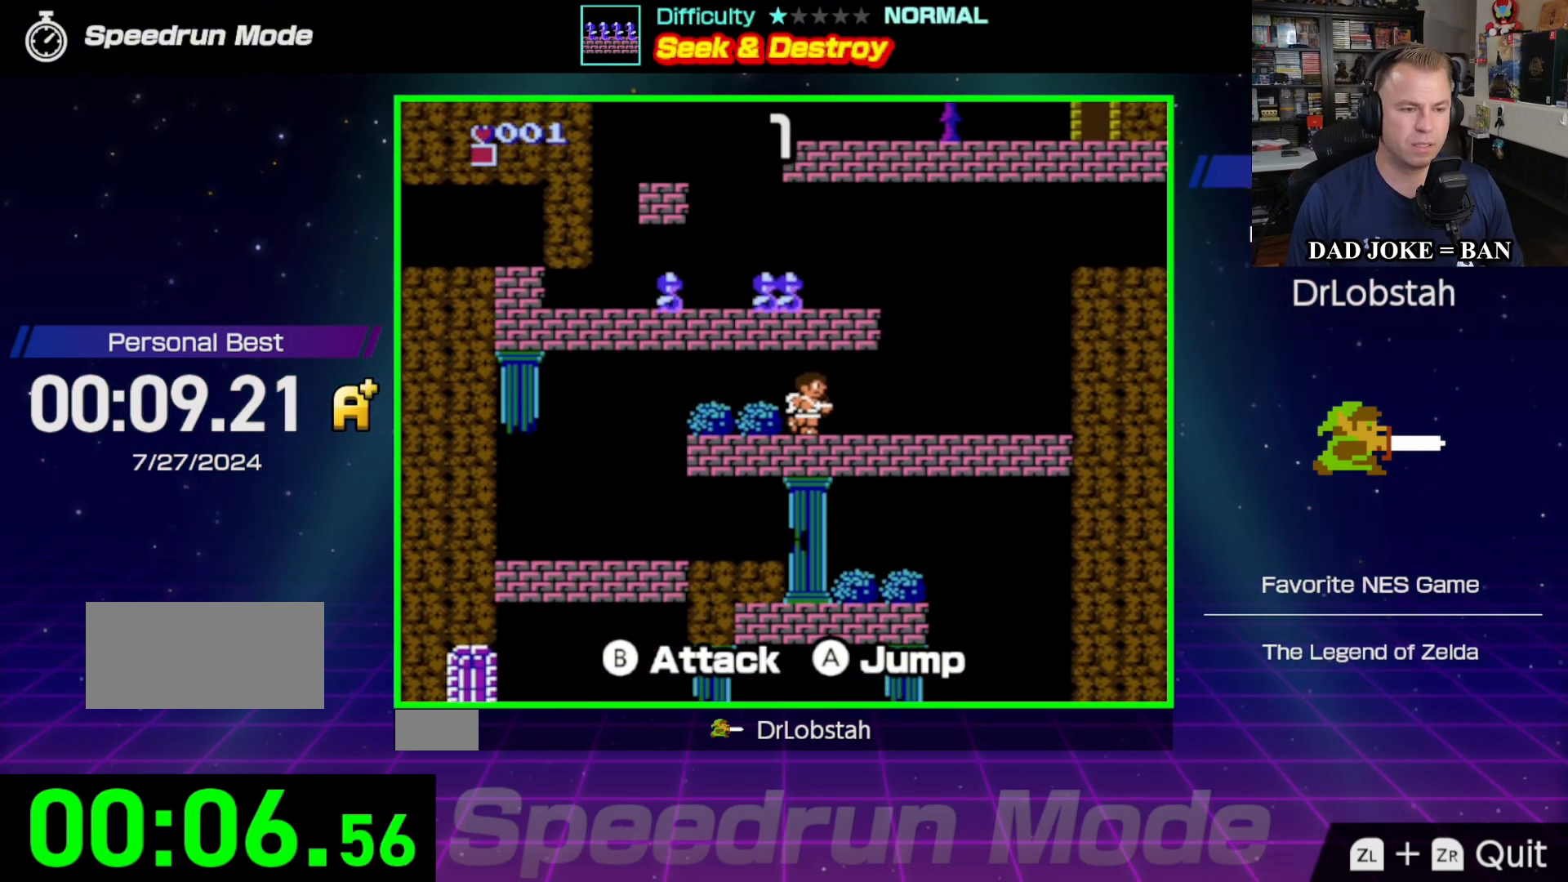
{"buttons": ["DPAD_RIGHT"], "events": []}
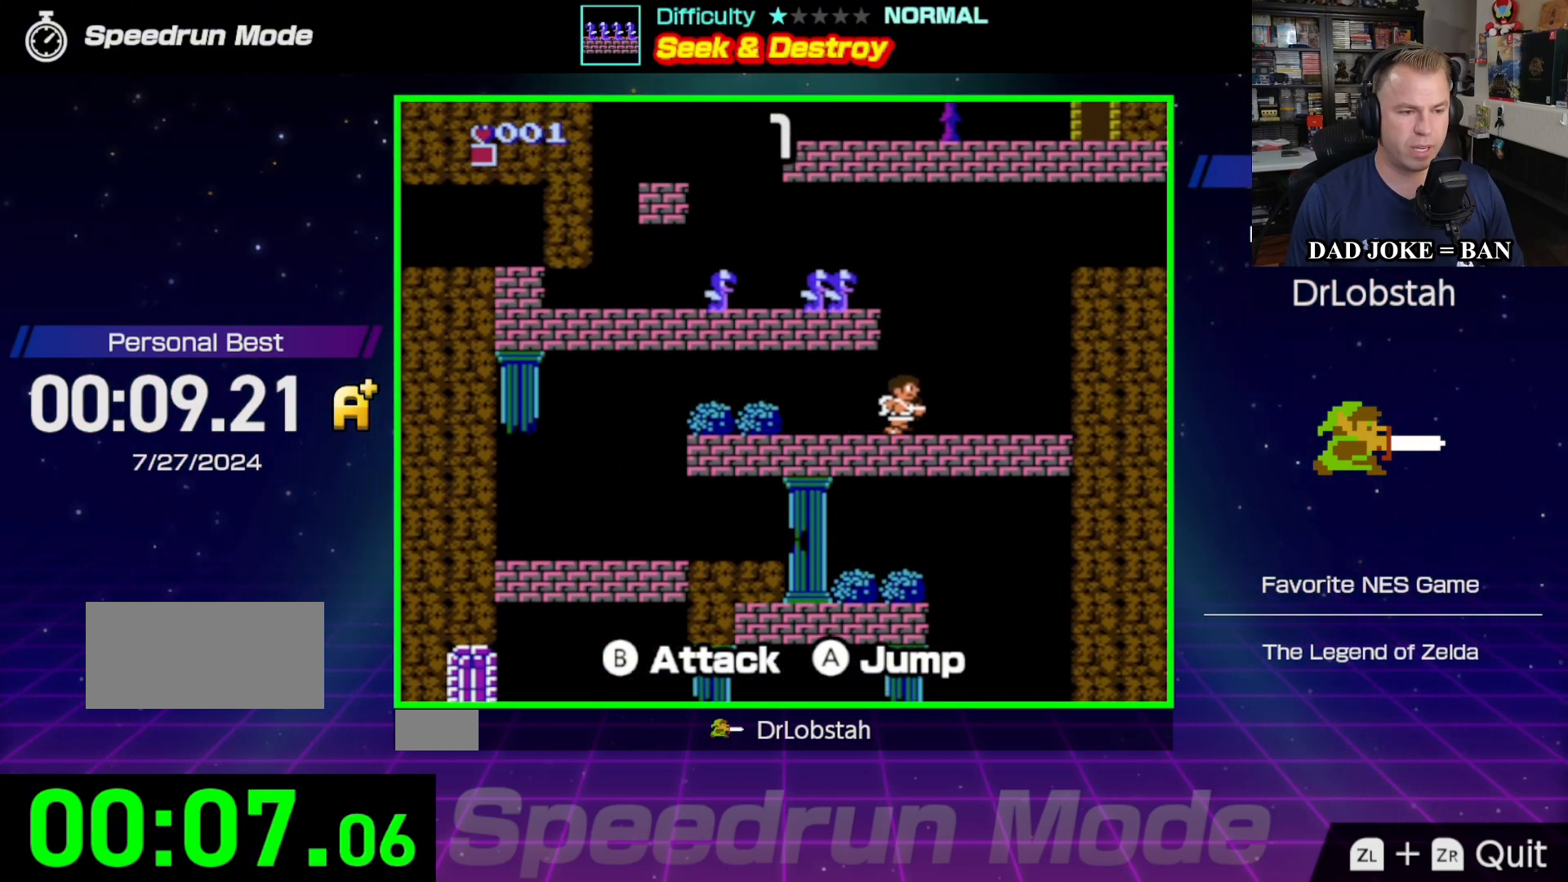
{"buttons": [], "events": [[217, "DPAD_RIGHT", "up"], [350, "DPAD_LEFT", "down"], [467, "DPAD_LEFT", "up"]]}
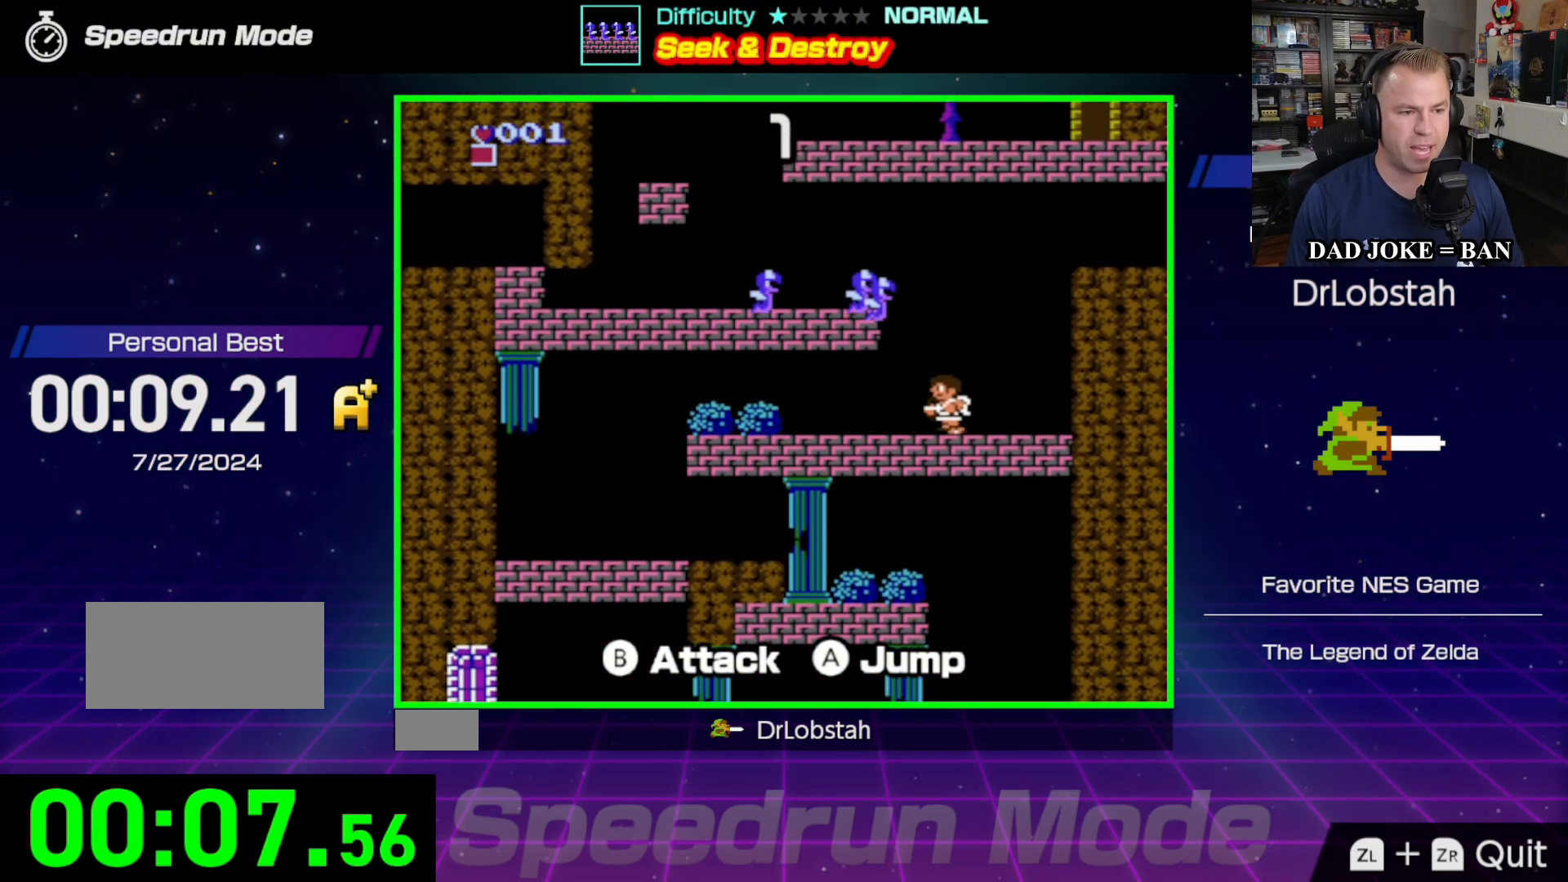
{"buttons": ["B"], "events": [[317, "B", "down"], [433, "B", "up"], [483, "B", "down"]]}
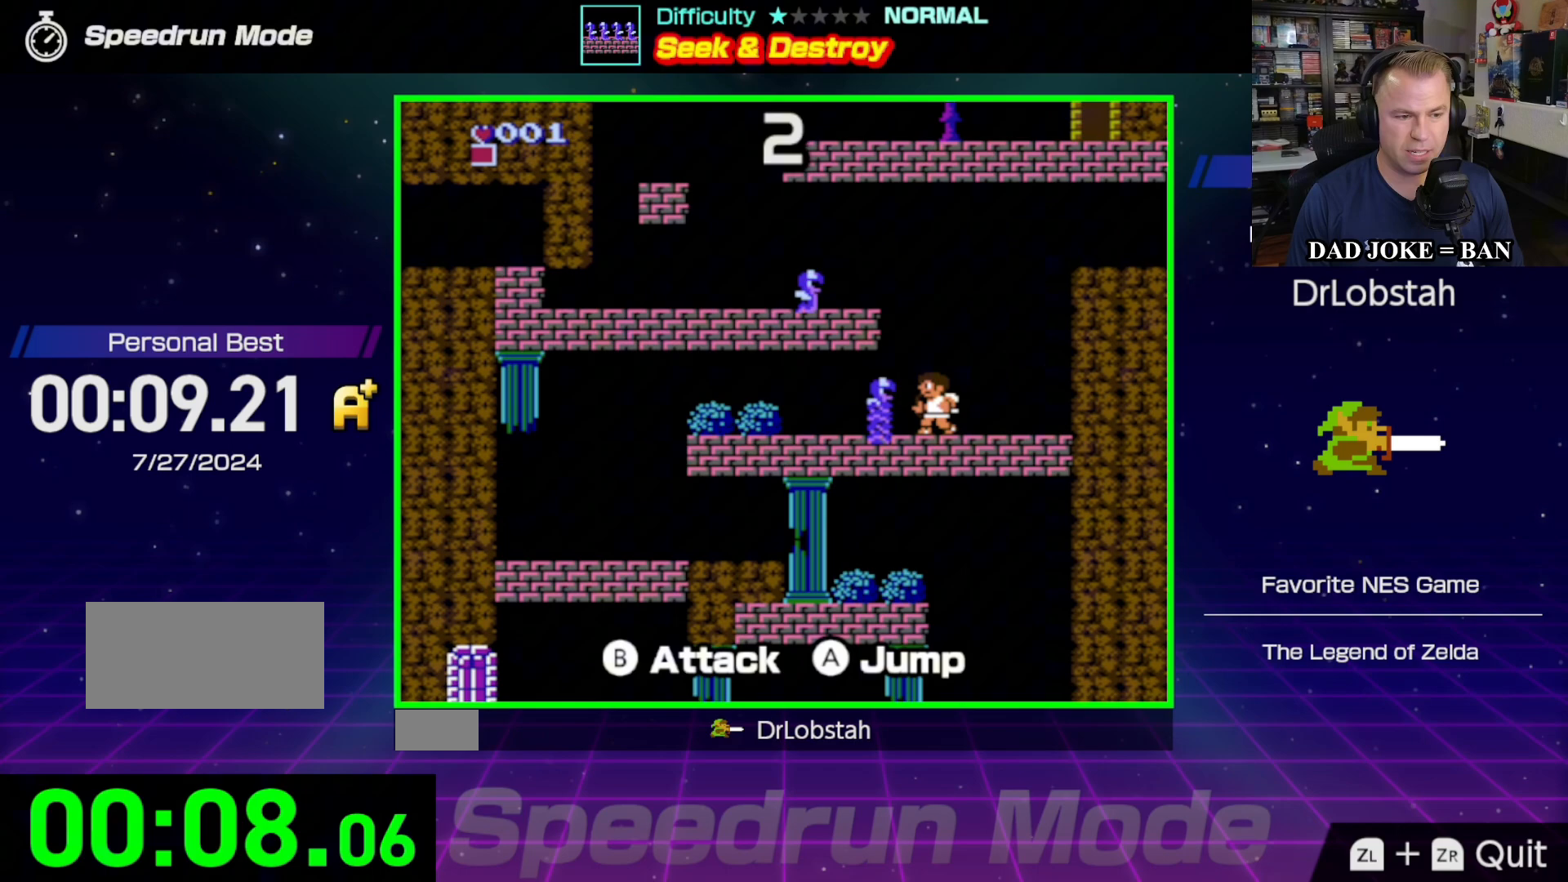
{"buttons": [], "events": [[50, "B", "up"], [100, "B", "down"], [183, "B", "up"], [250, "B", "down"], [317, "B", "up"], [367, "B", "down"], [467, "B", "up"]]}
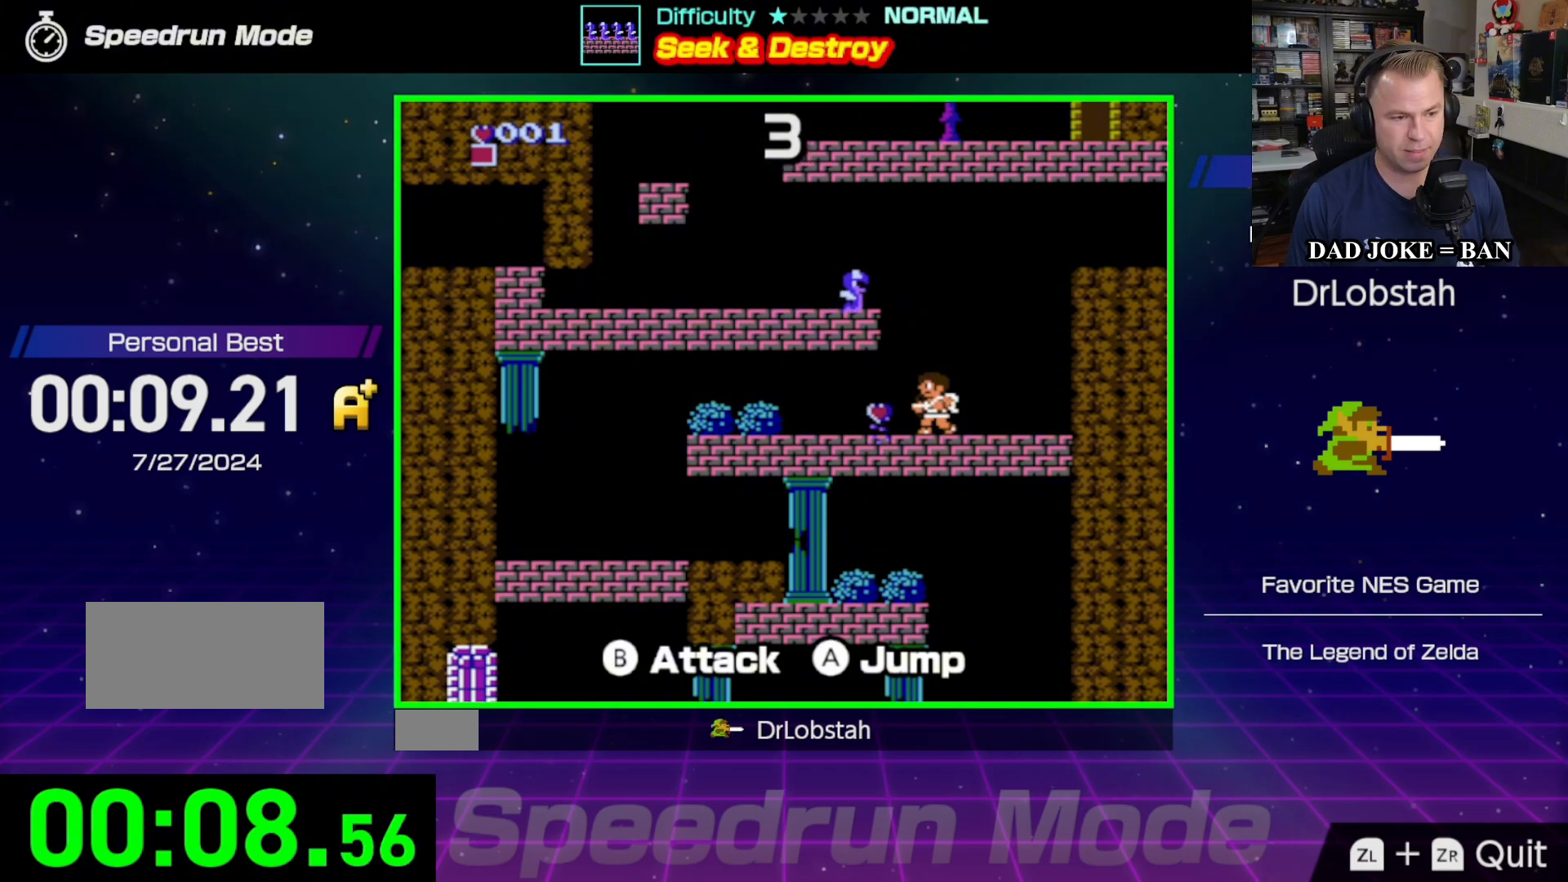
{"buttons": [], "events": [[17, "B", "down"], [117, "B", "up"], [183, "B", "down"], [300, "B", "up"], [383, "B", "down"], [467, "B", "up"]]}
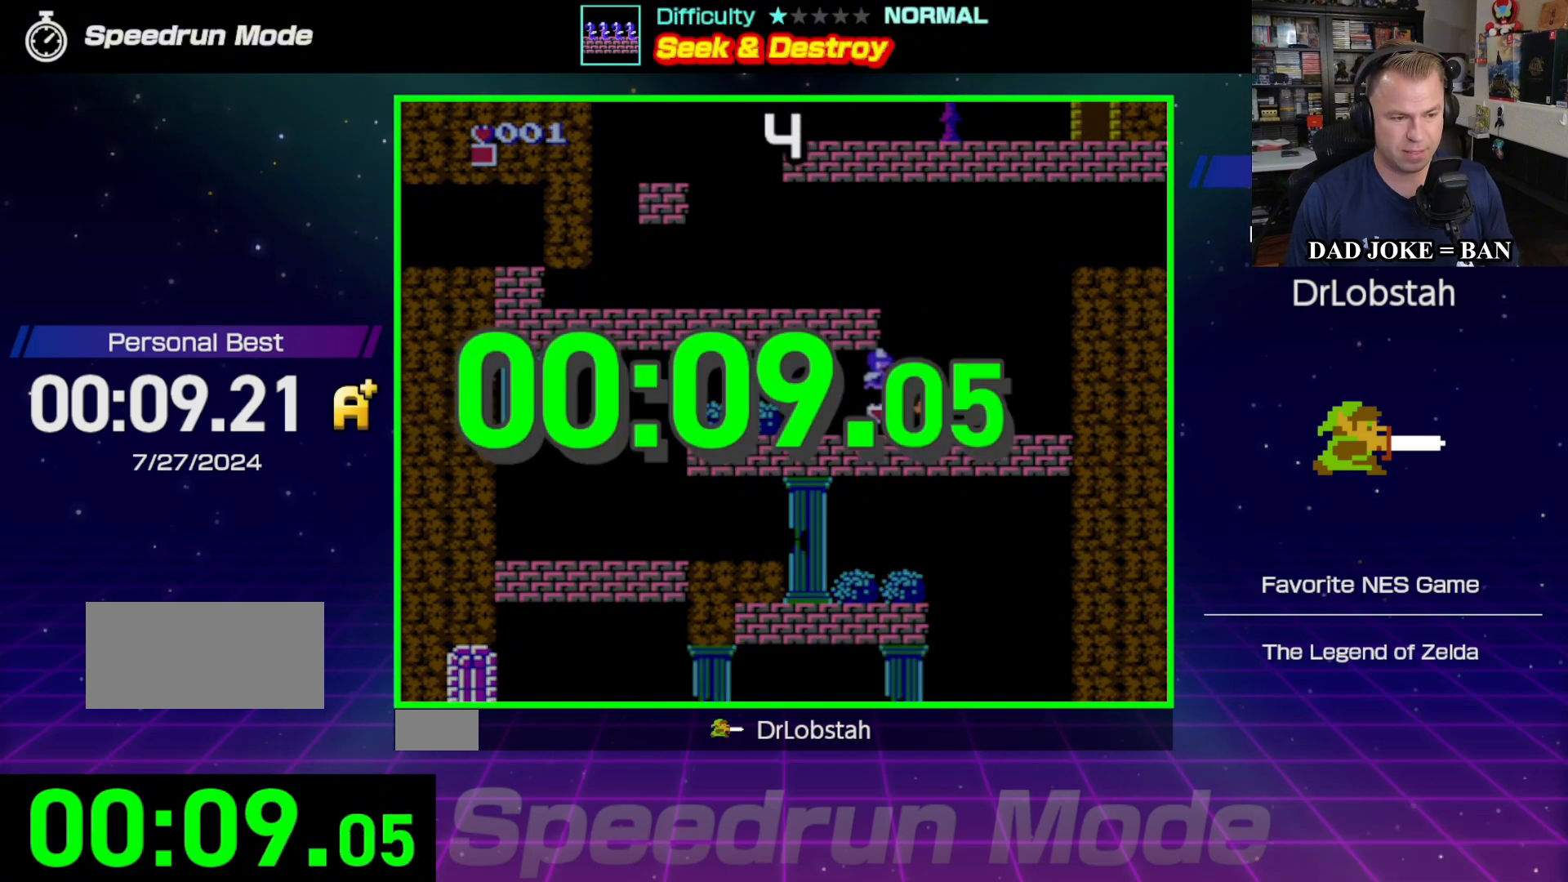
{"buttons": [], "events": [[33, "B", "down"], [133, "B", "up"], [183, "B", "down"], [300, "B", "up"]]}
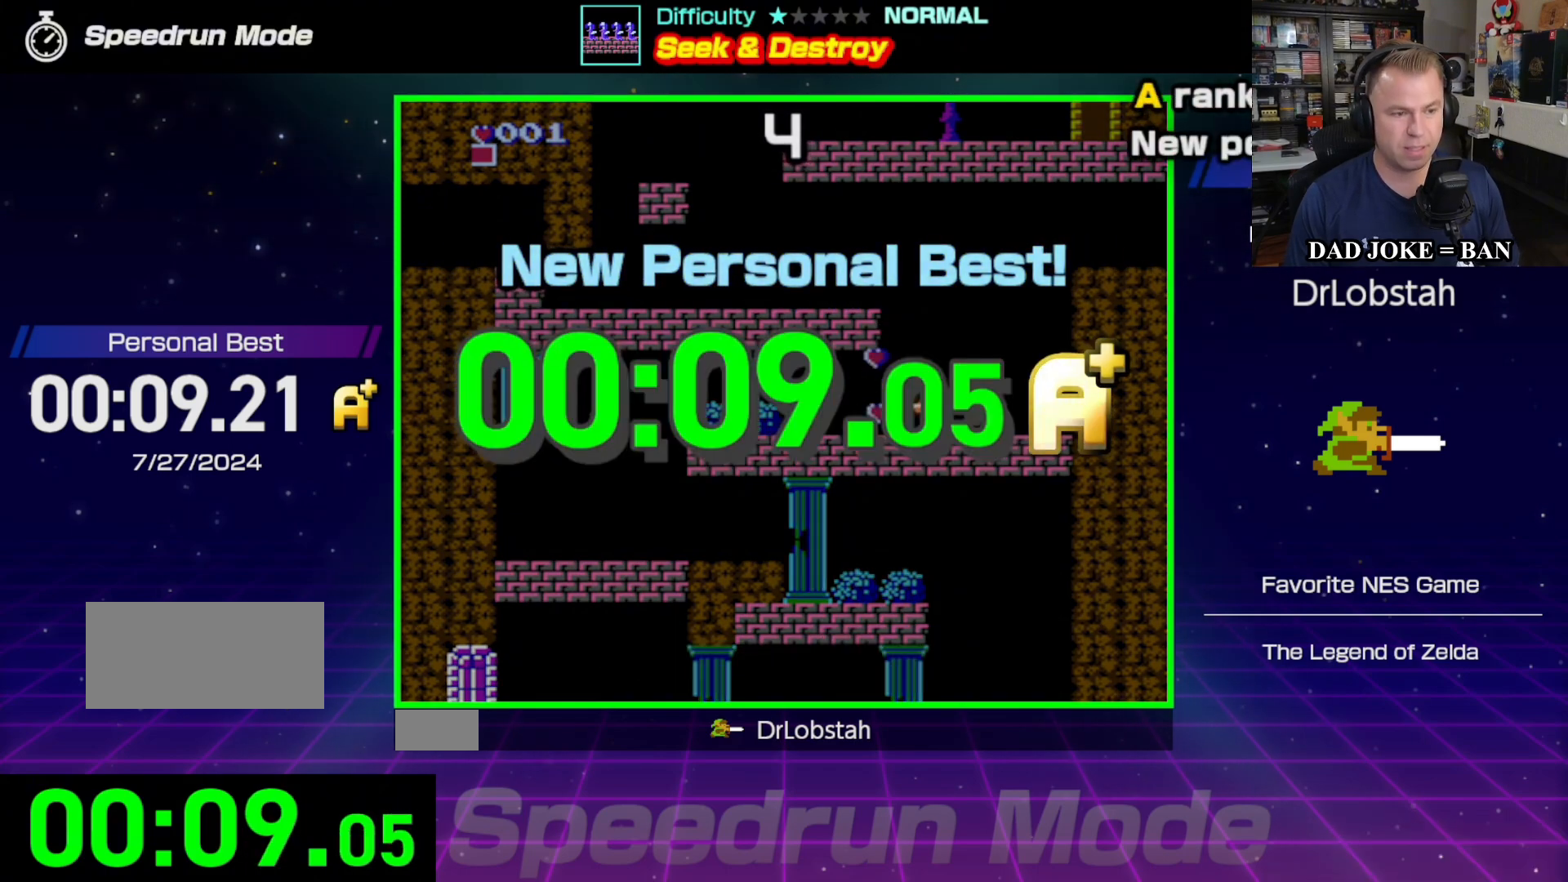
{"buttons": [], "events": []}
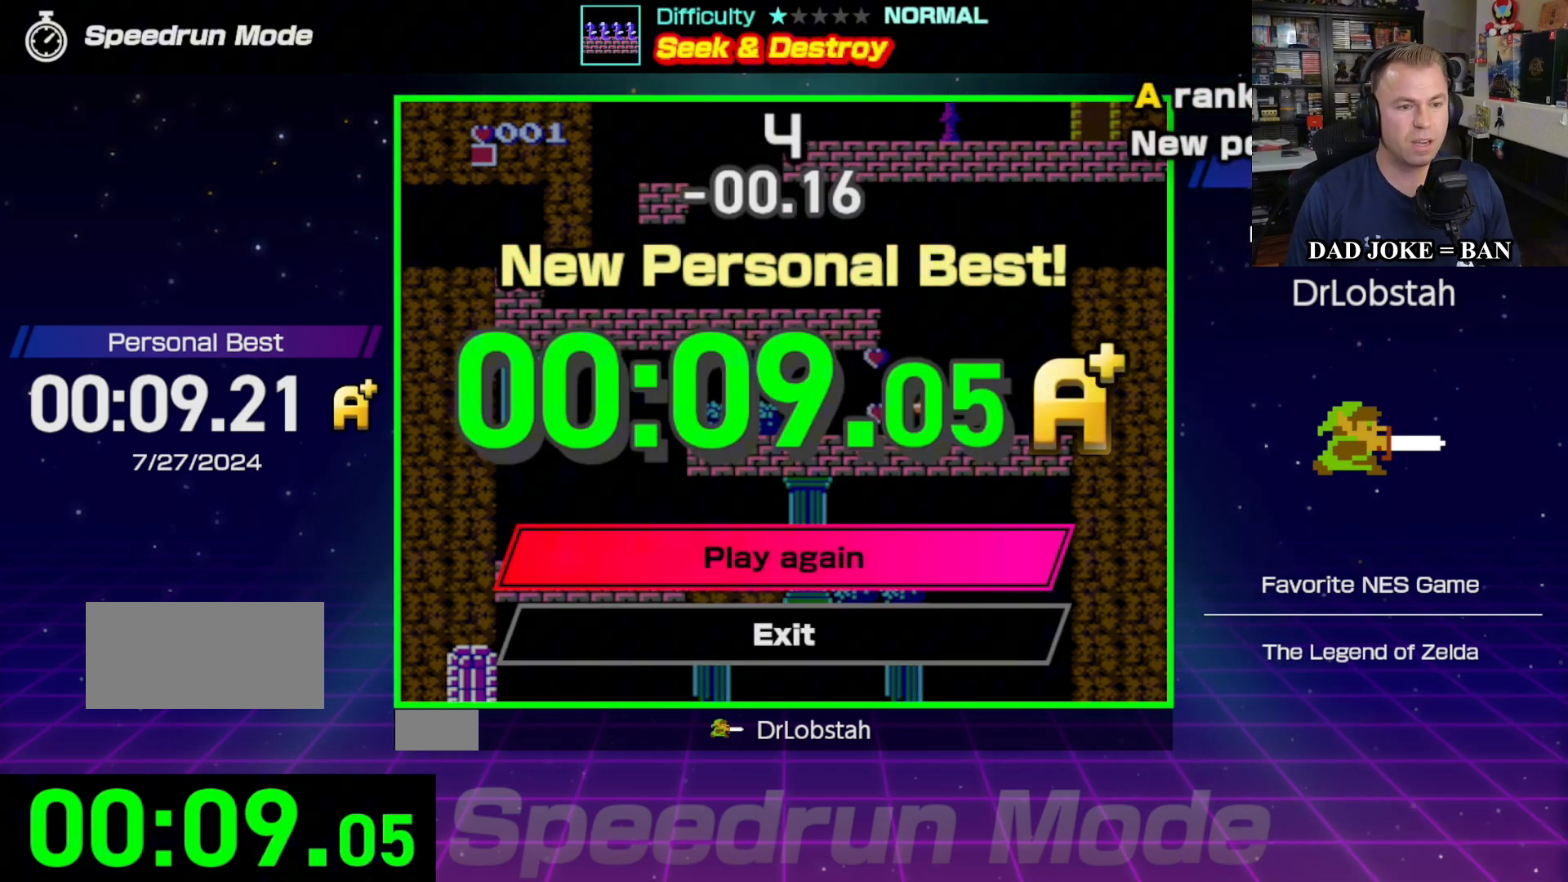
{"buttons": [], "events": []}
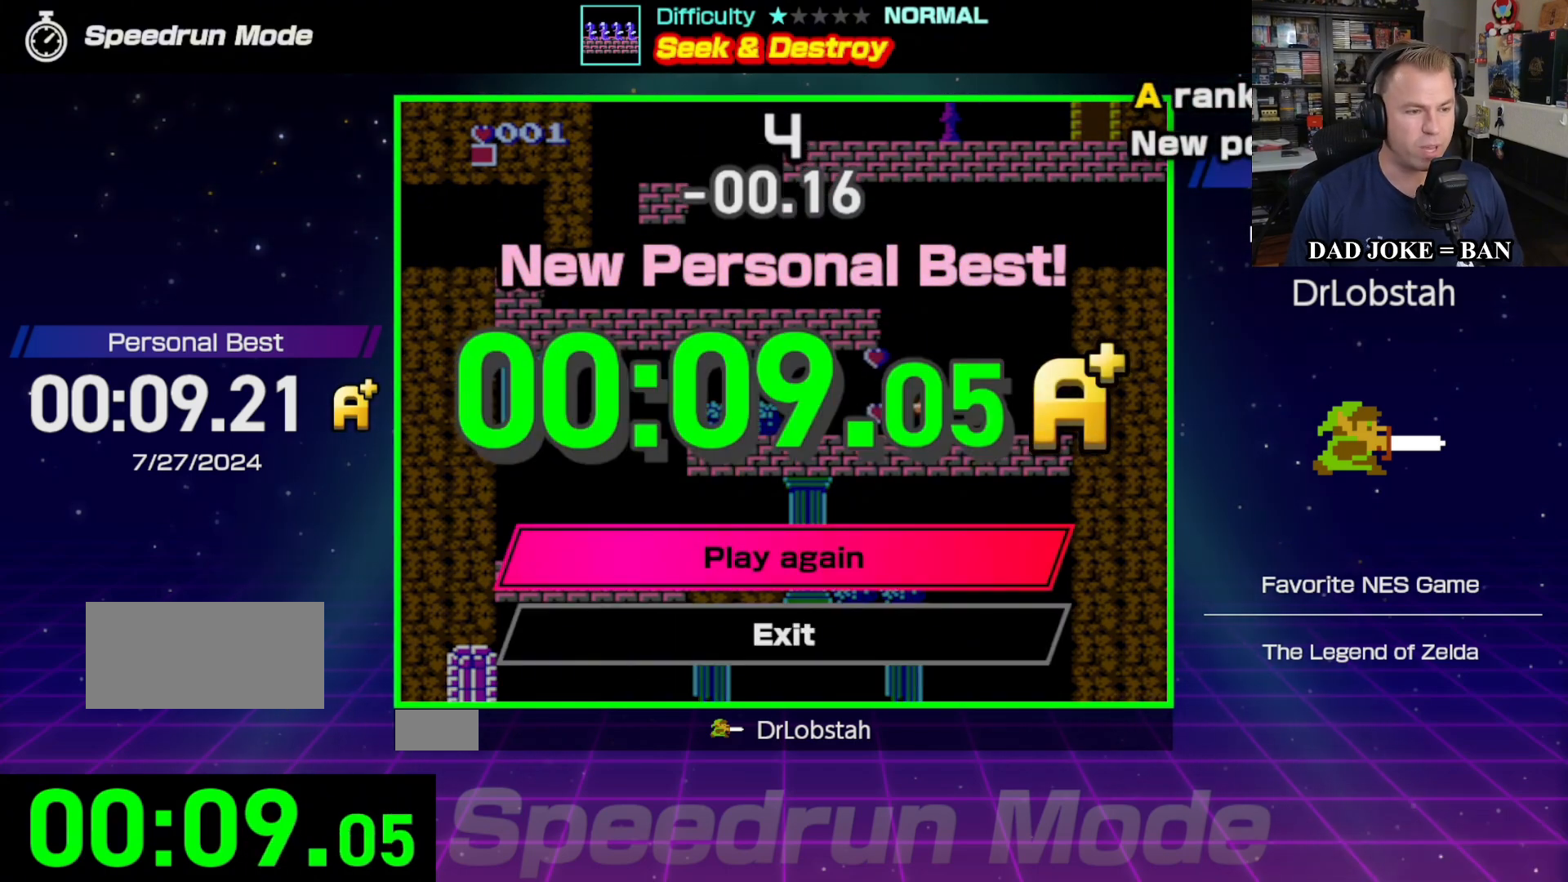
{"buttons": [], "events": []}
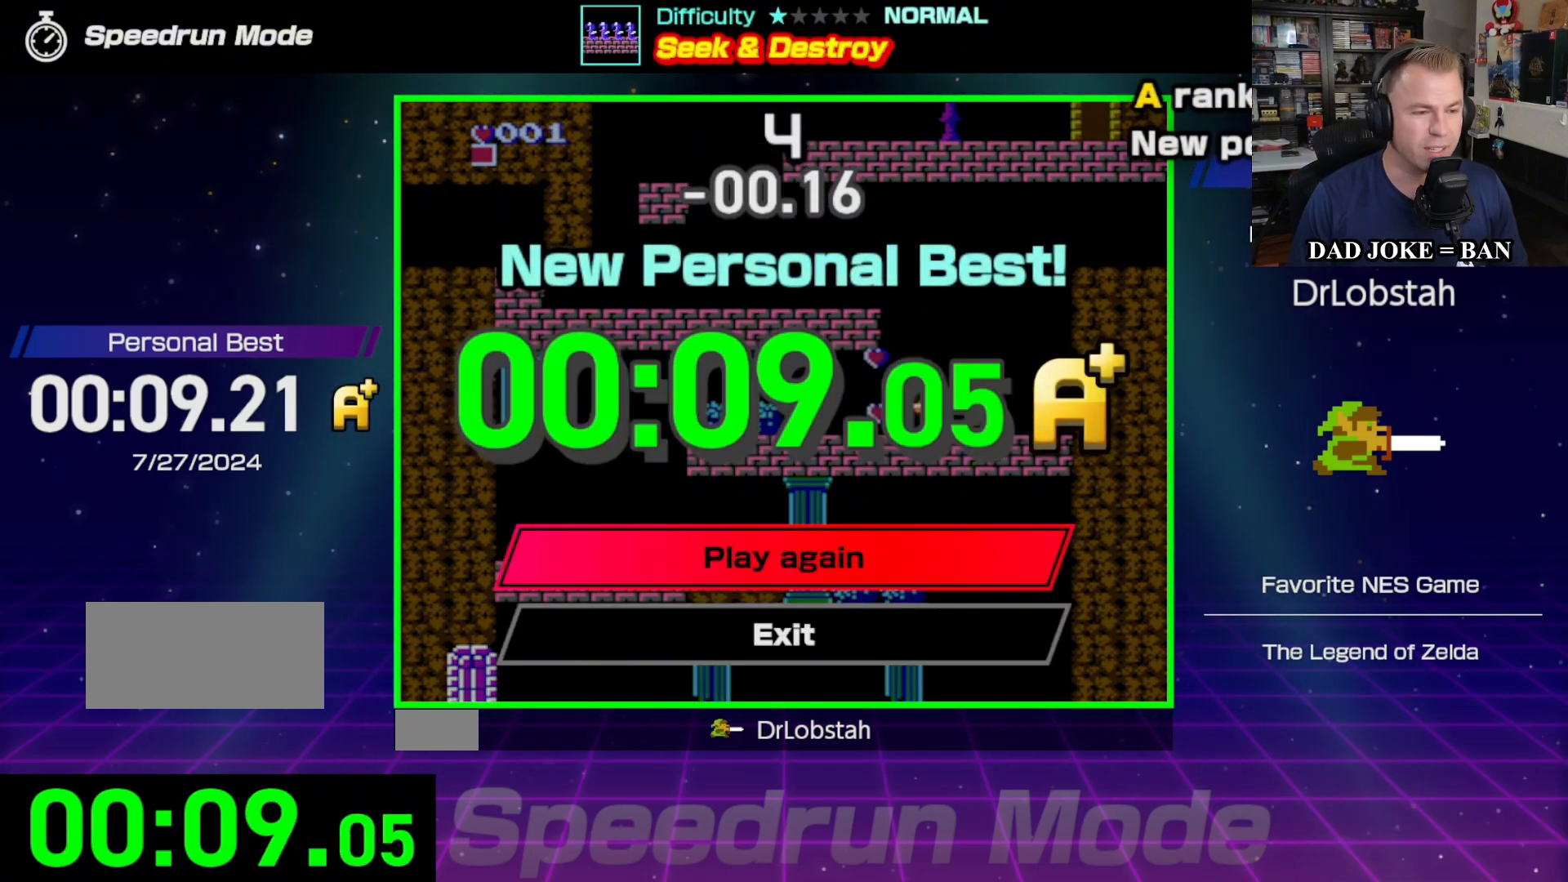
{"buttons": [], "events": []}
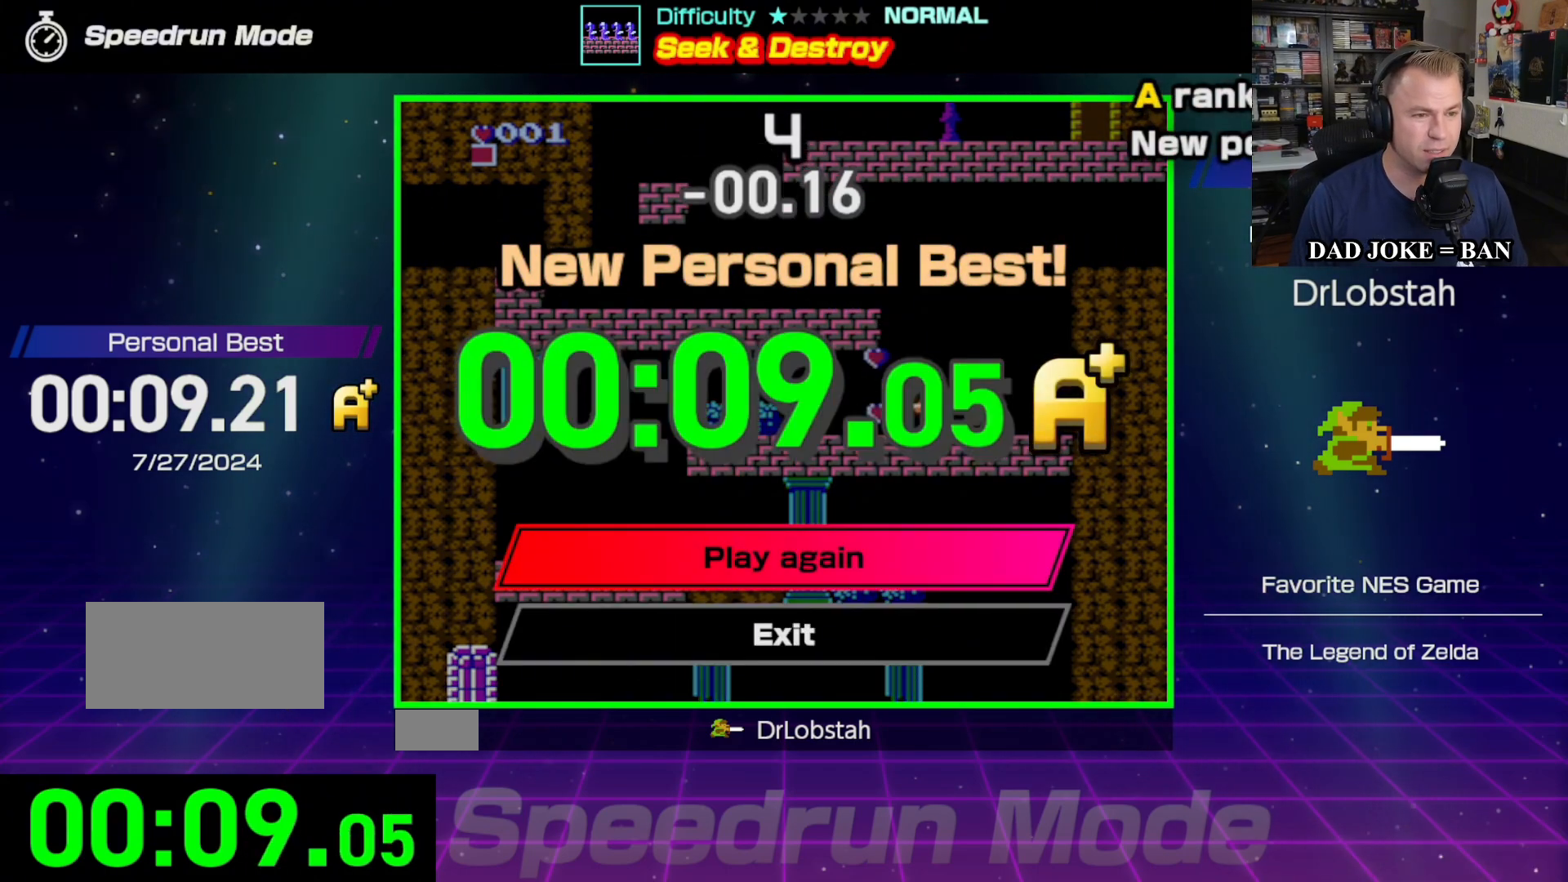
{"buttons": [], "events": []}
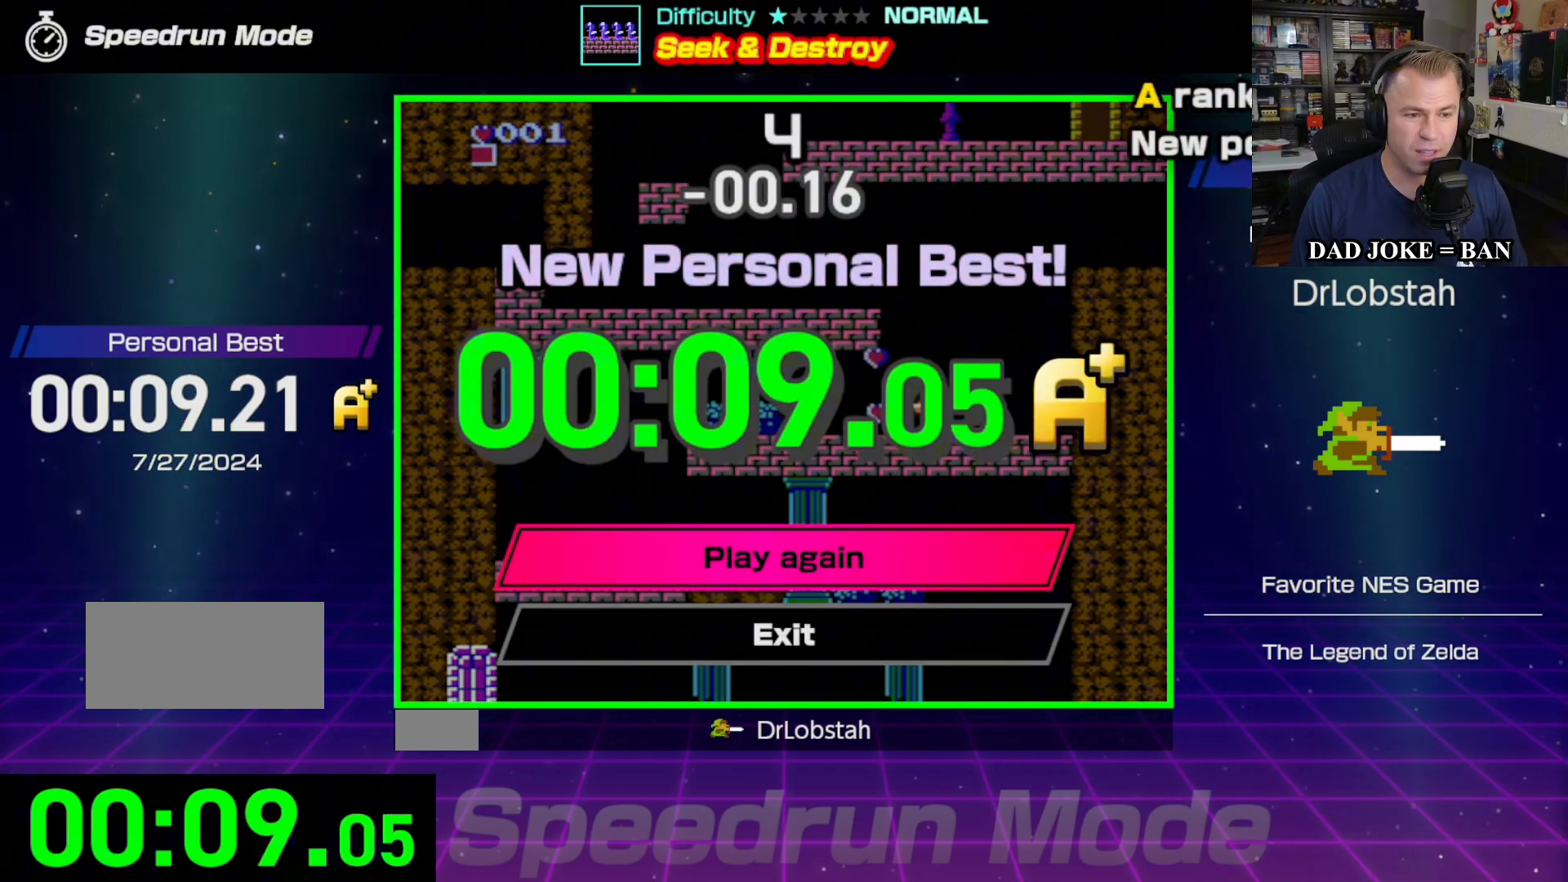
{"buttons": [], "events": []}
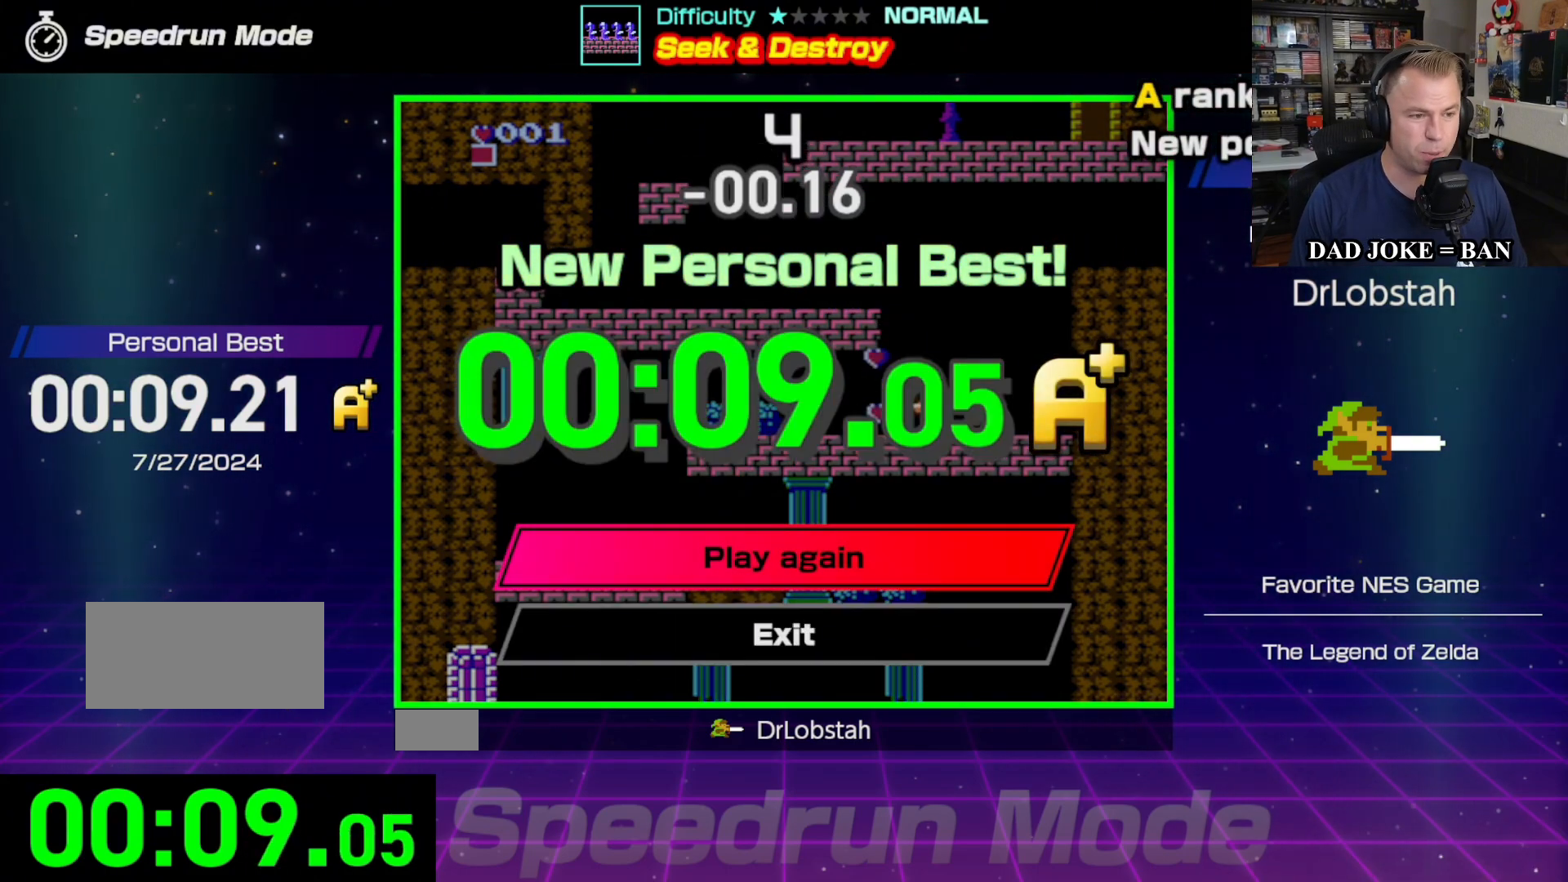
{"buttons": [], "events": []}
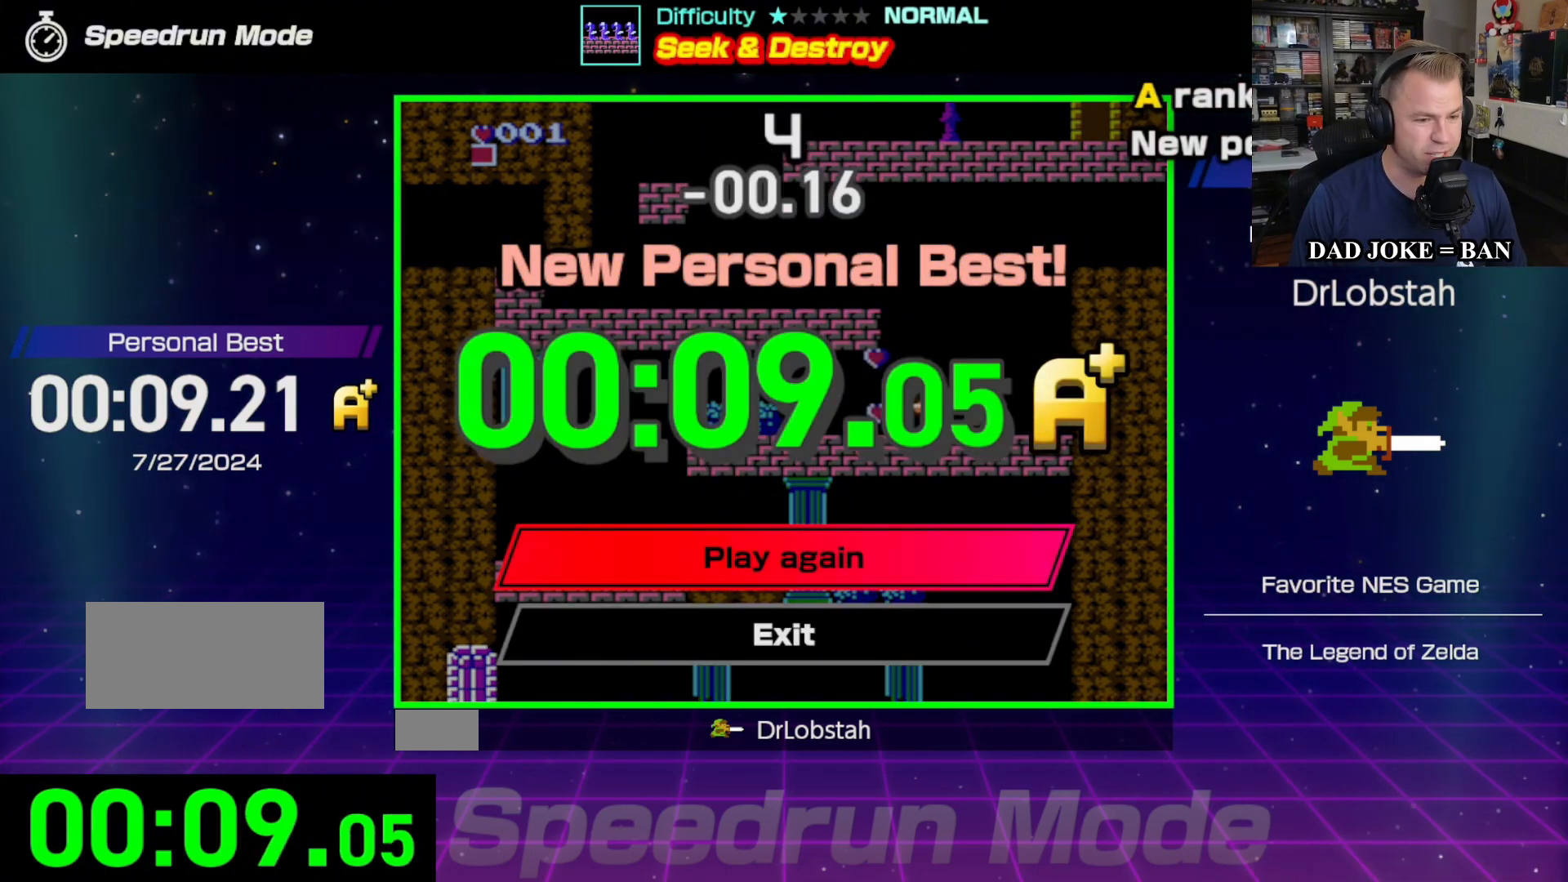
{"buttons": [], "events": []}